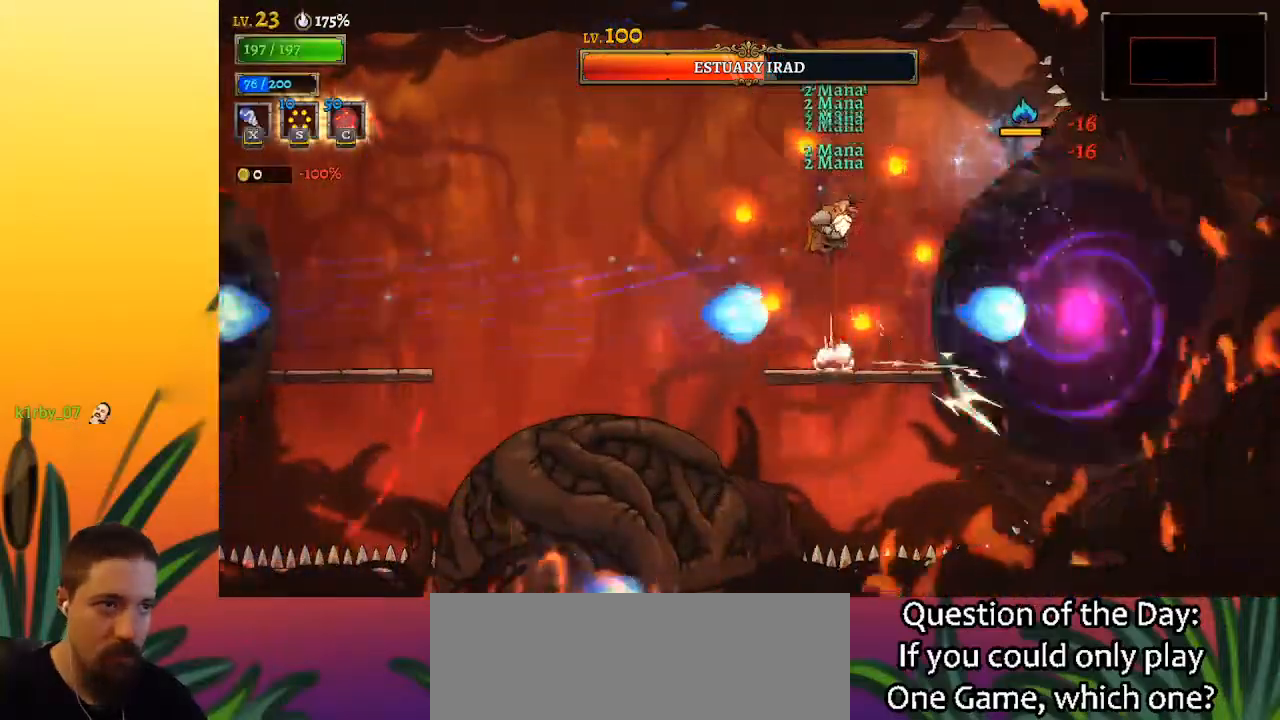
Gameplay with keyboard; each line is a JSON object with the keys held at the frame after it. "events" lists presses ("down") and releases ("up") of "a", "c", "d", "down", "left", "right", "s", "up", "x" and "z" between this image and that frame as [ms after this image, input, new state], when the widget could be followed in between. No other keys are recorded. Mouse input is not recorded.
{"keys": ["right"], "events": [[67, "left", "down"], [217, "x", "up"], [217, "z", "up"], [350, "left", "up"], [400, "right", "down"]]}
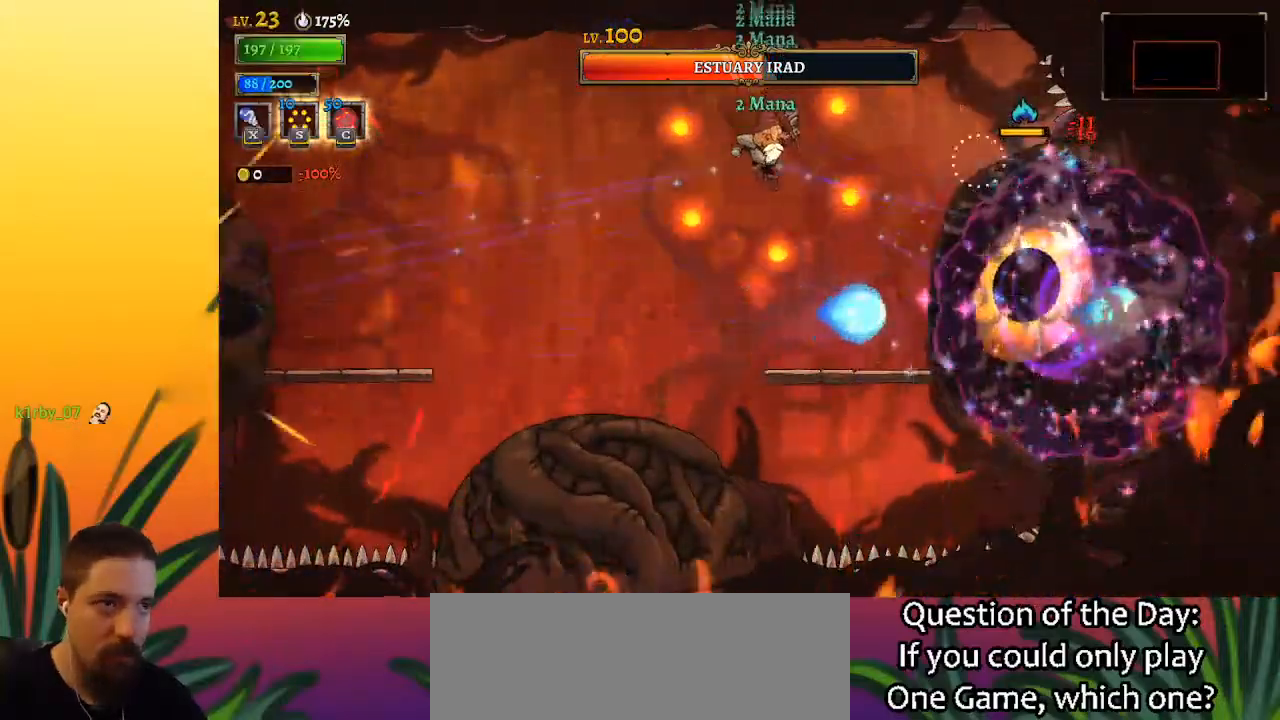
{"keys": ["left", "z"], "events": [[33, "x", "down"], [83, "right", "up"], [183, "x", "up"], [417, "left", "down"], [450, "z", "down"]]}
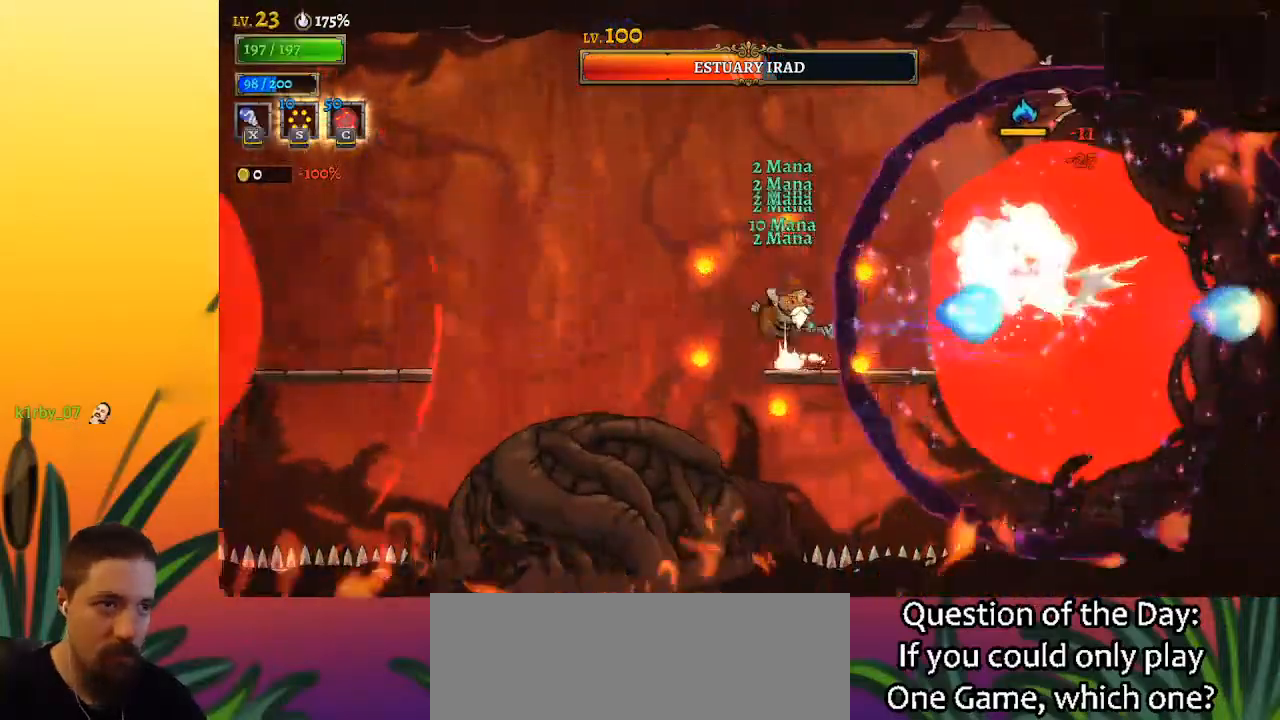
{"keys": ["d", "left"], "events": [[150, "z", "up"], [467, "d", "down"]]}
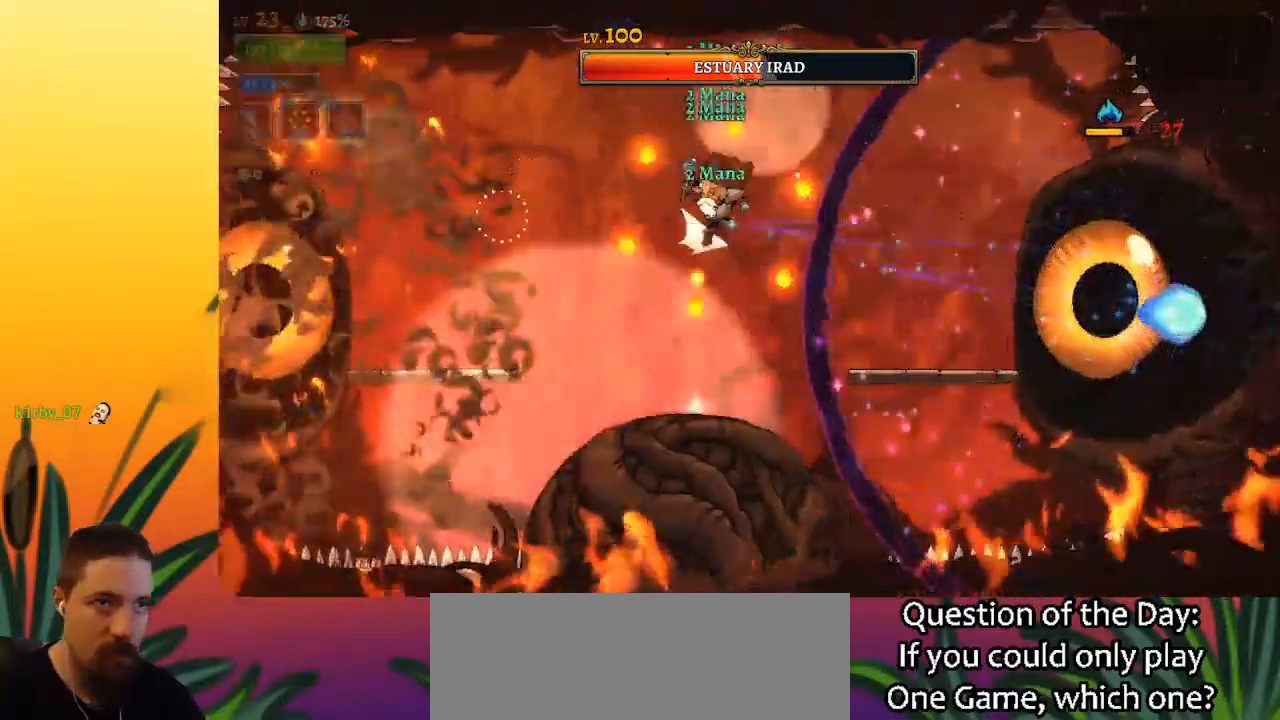
{"keys": ["left"], "events": [[17, "left", "up"], [17, "right", "down"], [67, "x", "down"], [167, "right", "up"], [250, "d", "up"], [250, "x", "up"], [350, "left", "down"]]}
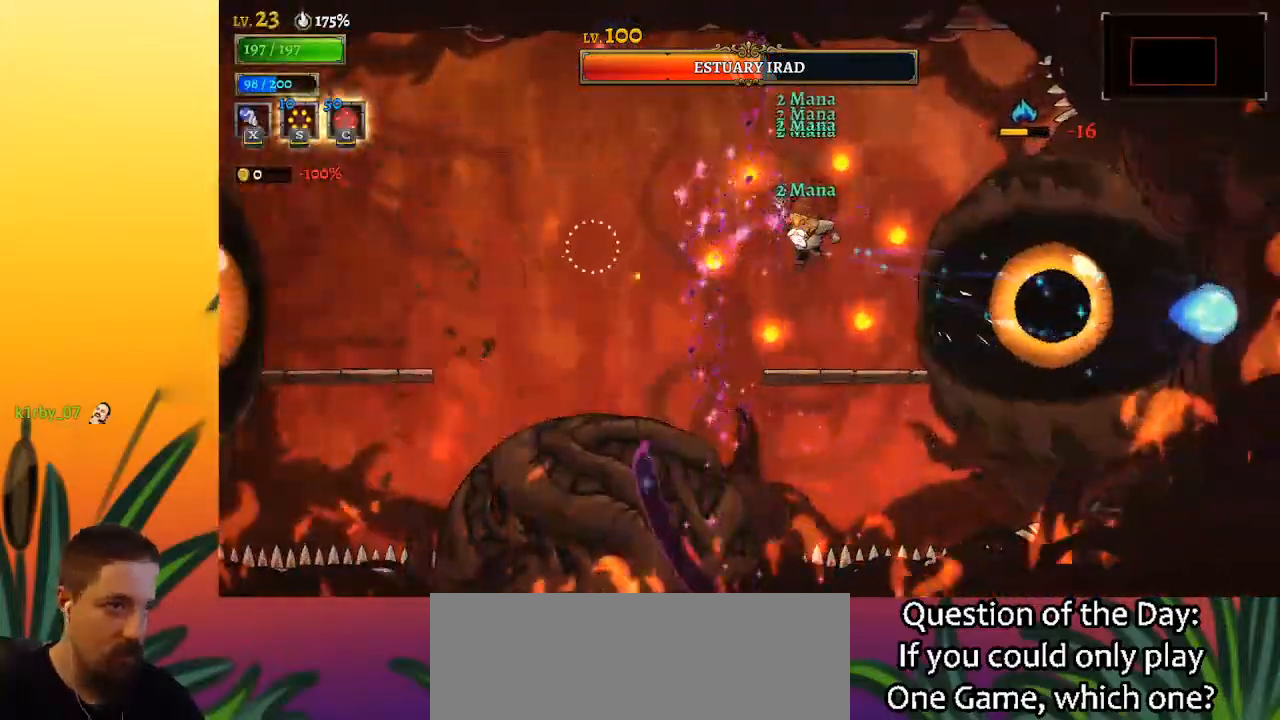
{"keys": [], "events": [[33, "left", "up"], [133, "right", "down"], [183, "x", "down"], [233, "right", "up"], [267, "x", "up"]]}
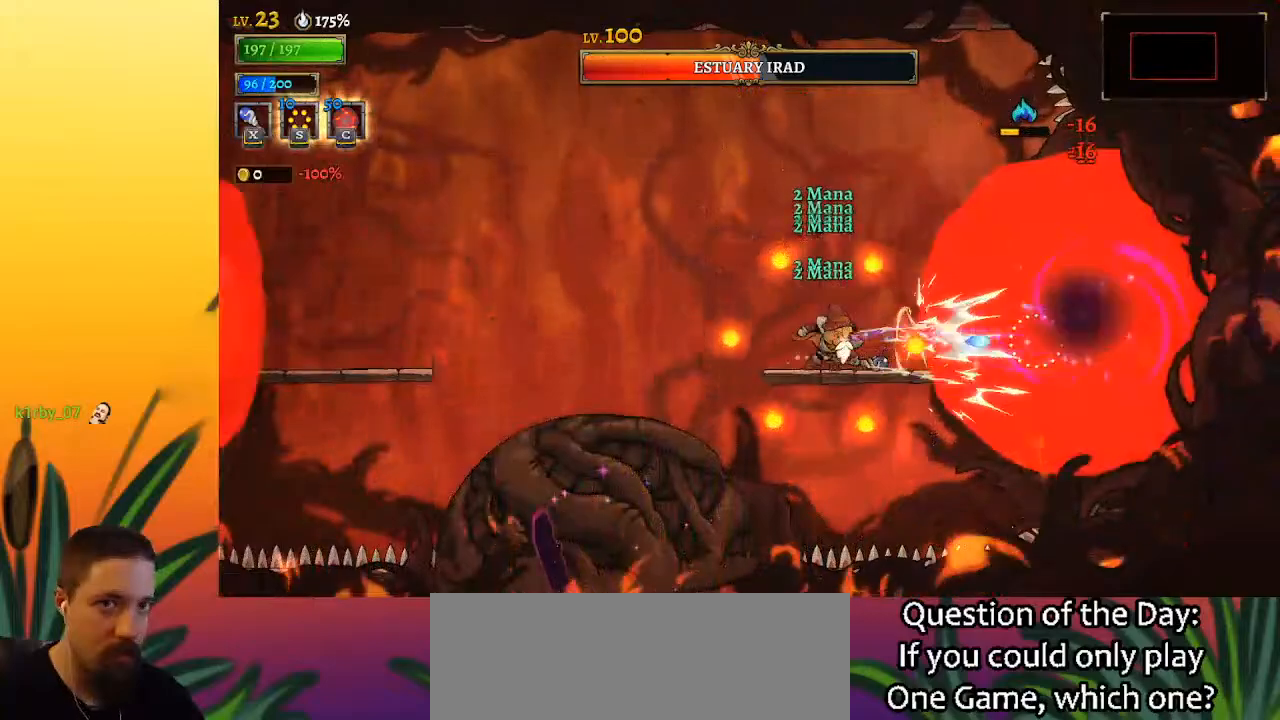
{"keys": ["left"], "events": [[200, "x", "down"], [250, "right", "down"], [283, "right", "up"], [333, "x", "up"], [383, "c", "down"], [433, "c", "up"], [483, "left", "down"]]}
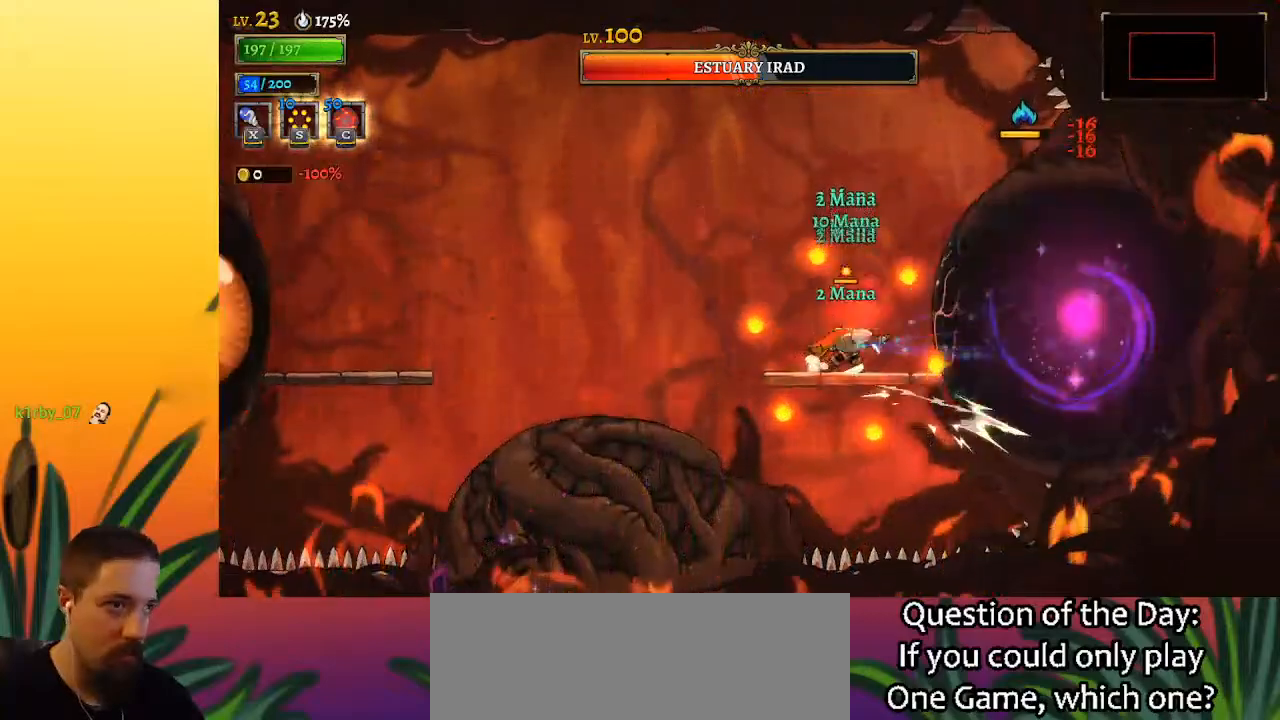
{"keys": [], "events": [[217, "left", "up"], [217, "right", "down"], [350, "x", "down"], [400, "right", "up"], [450, "x", "up"]]}
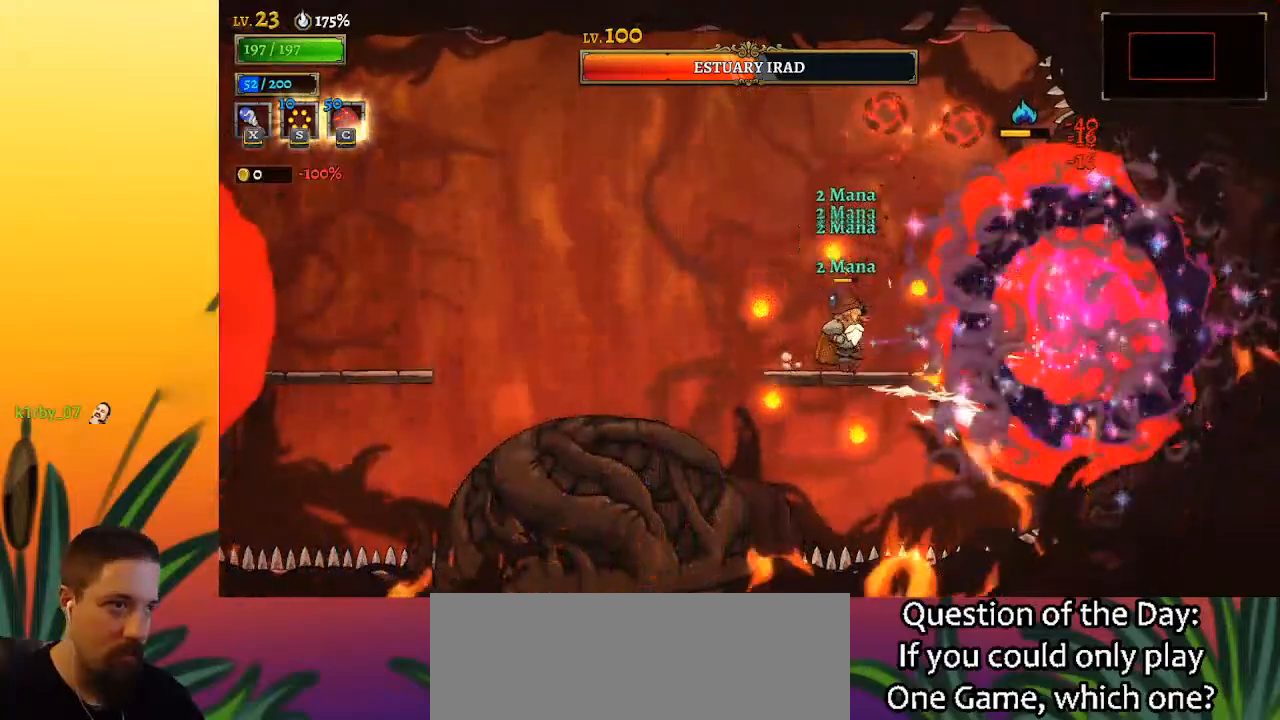
{"keys": ["left"], "events": [[83, "left", "down"], [183, "z", "down"], [433, "z", "up"]]}
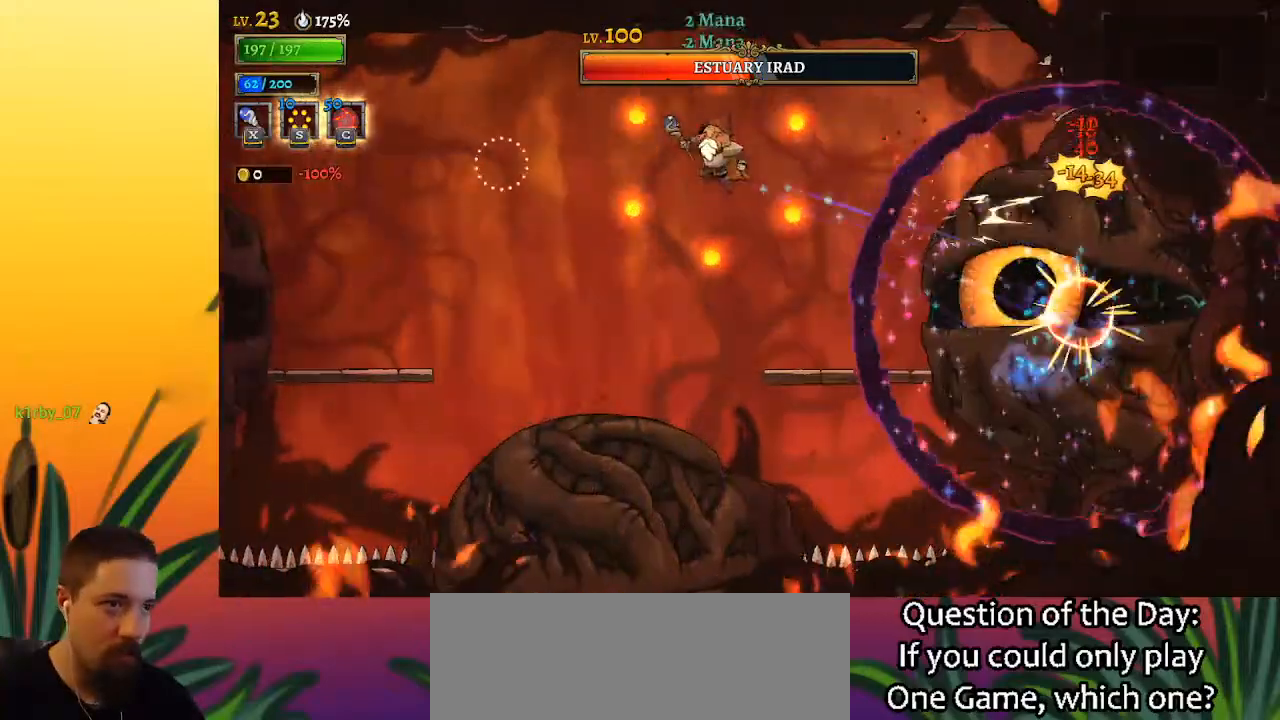
{"keys": ["d", "x"], "events": [[317, "d", "down"], [317, "left", "up"], [350, "right", "down"], [400, "x", "down"], [500, "right", "up"]]}
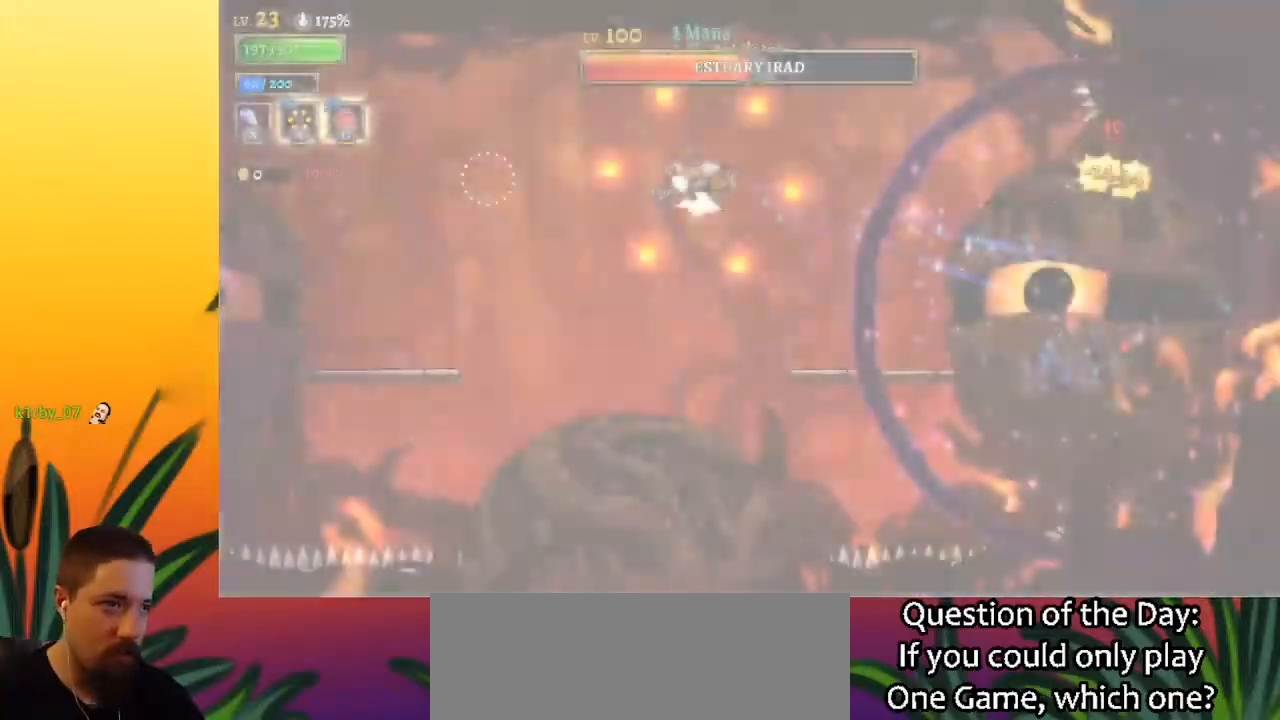
{"keys": [], "events": [[50, "x", "up"], [100, "d", "up"]]}
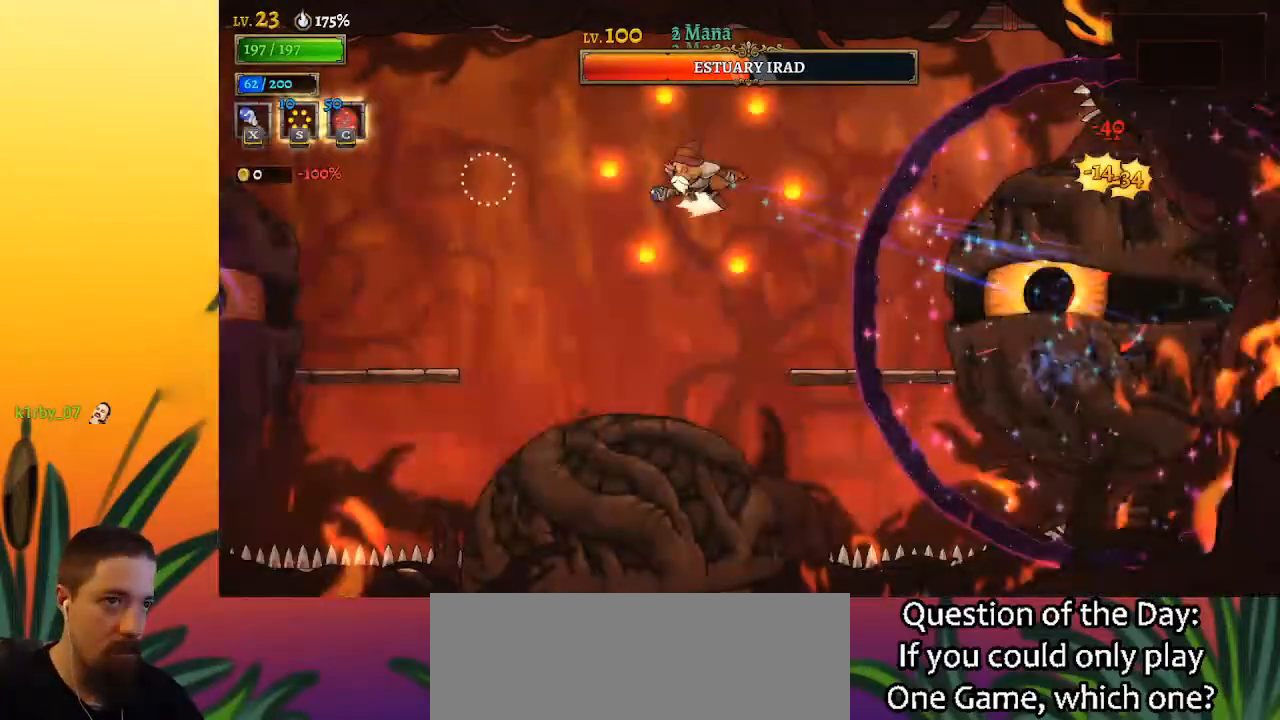
{"keys": [], "events": []}
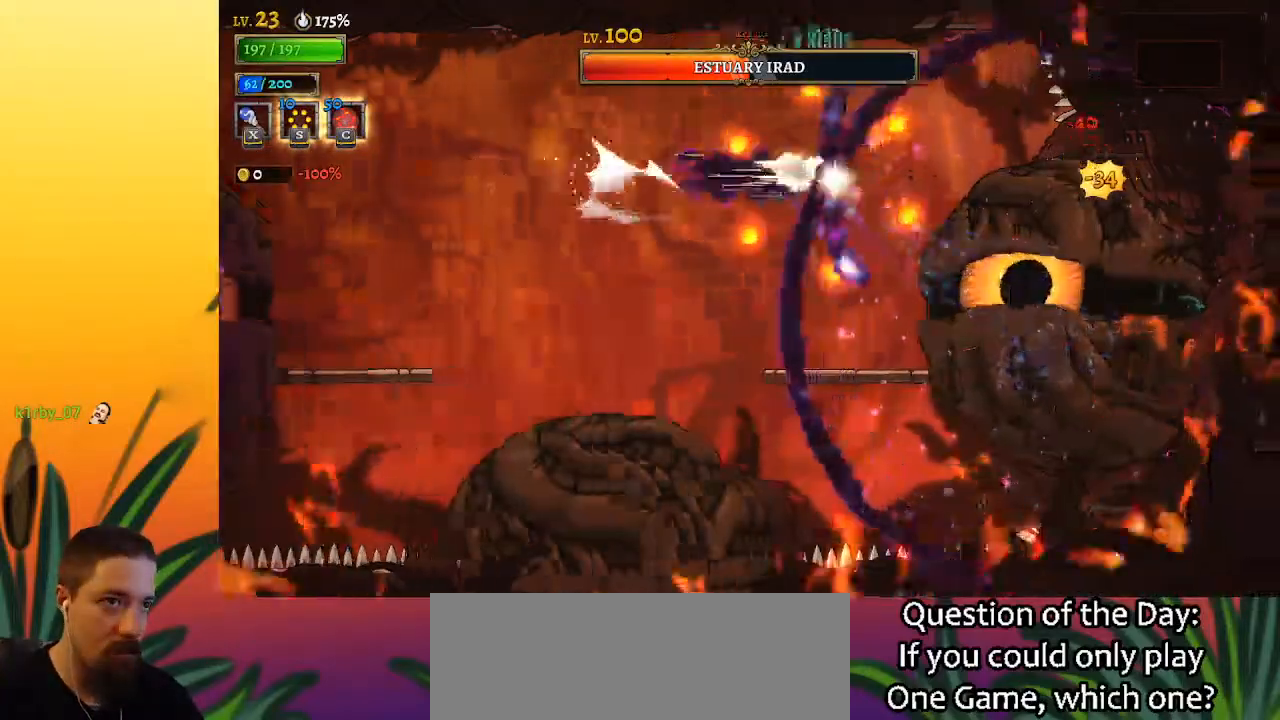
{"keys": [], "events": [[217, "down", "down"], [267, "left", "down"], [350, "down", "up"], [450, "left", "up"]]}
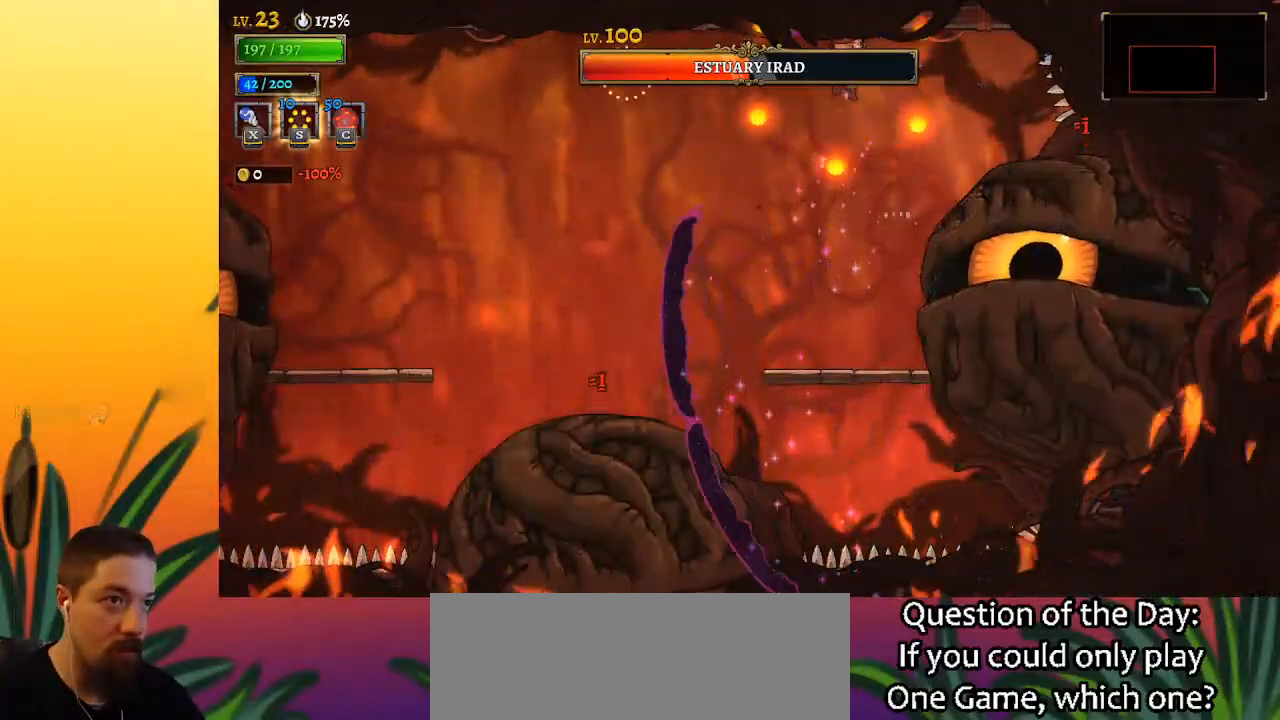
{"keys": [], "events": [[317, "s", "down"], [417, "s", "up"]]}
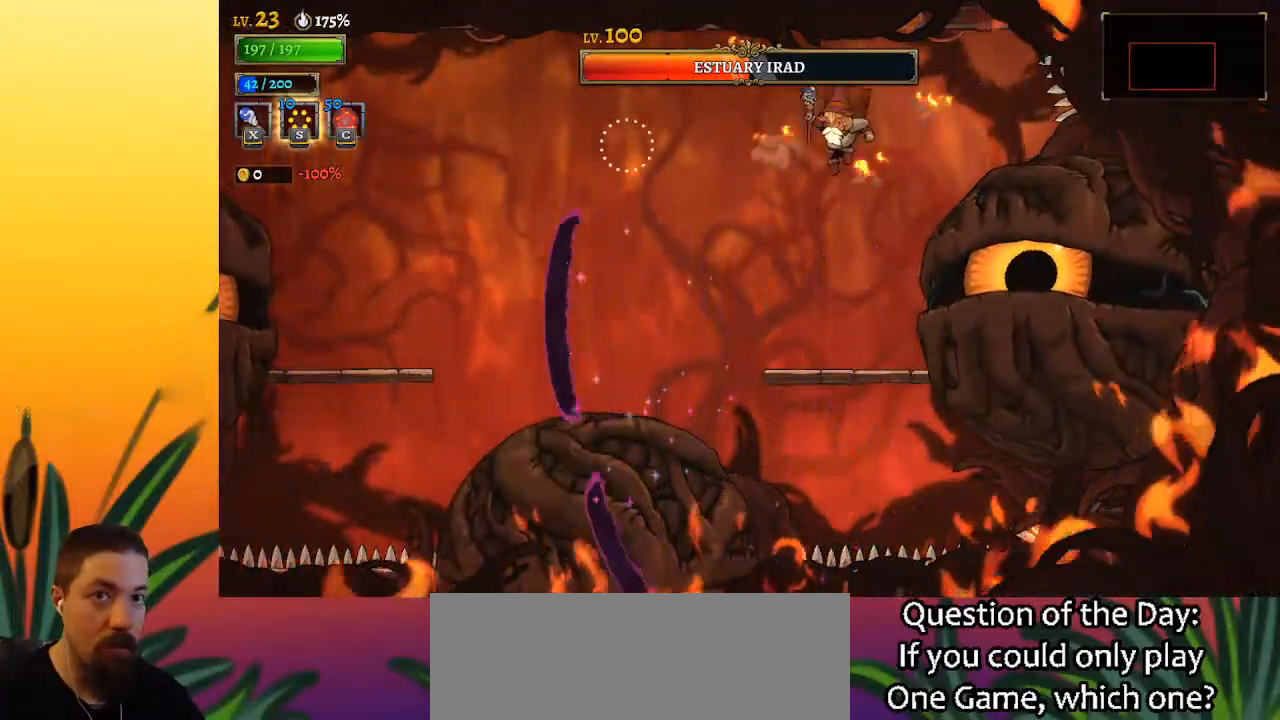
{"keys": [], "events": [[17, "left", "down"], [150, "left", "up"], [250, "right", "down"], [333, "right", "up"]]}
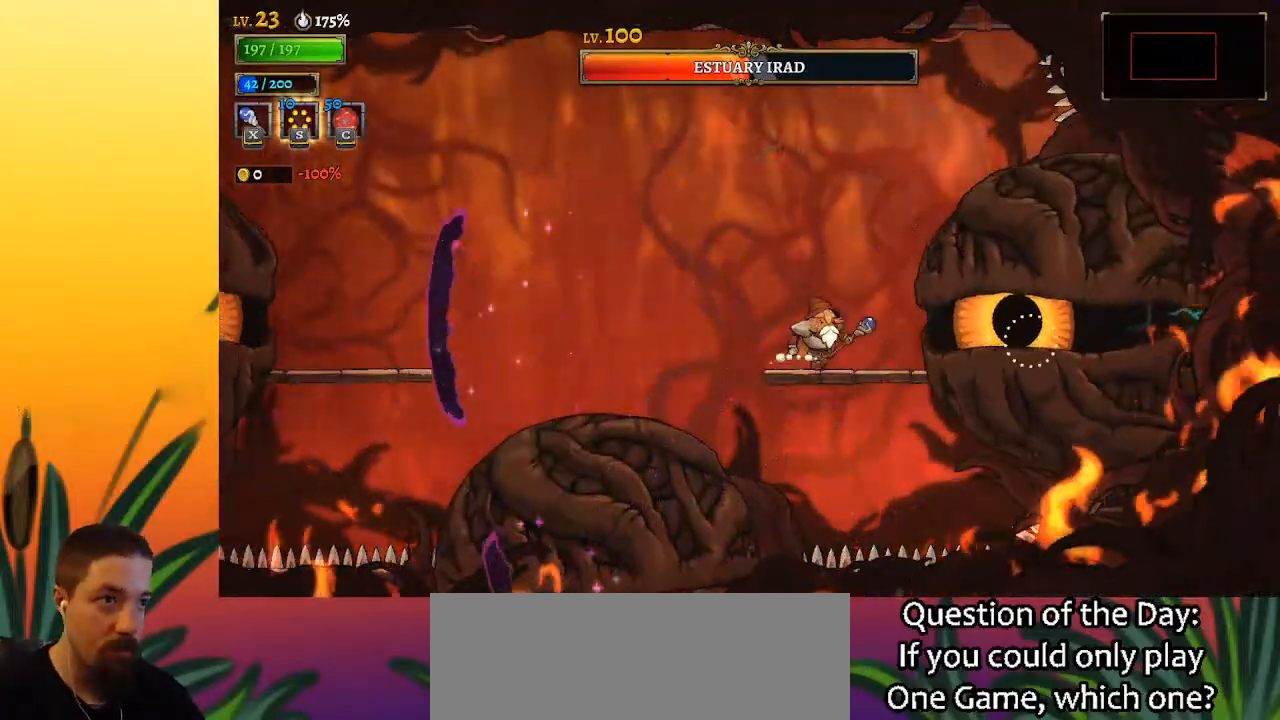
{"keys": [], "events": [[17, "x", "down"], [117, "x", "up"]]}
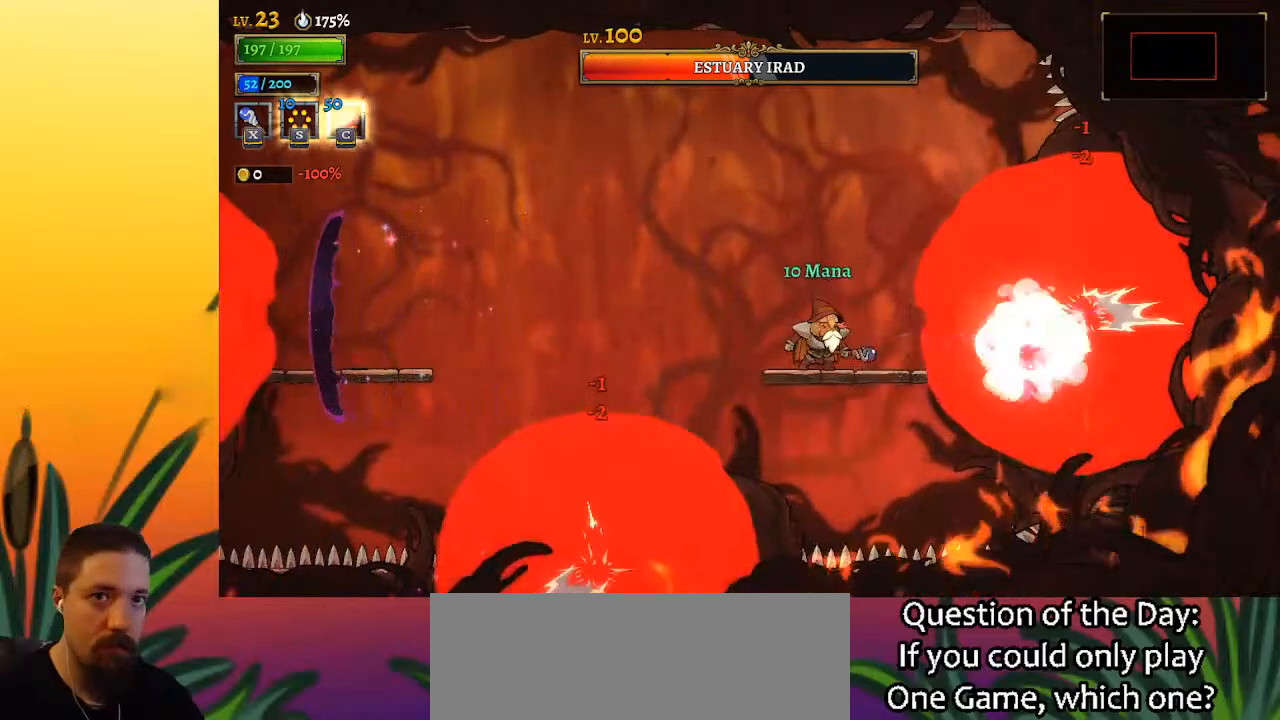
{"keys": [], "events": [[83, "x", "down"], [183, "x", "up"]]}
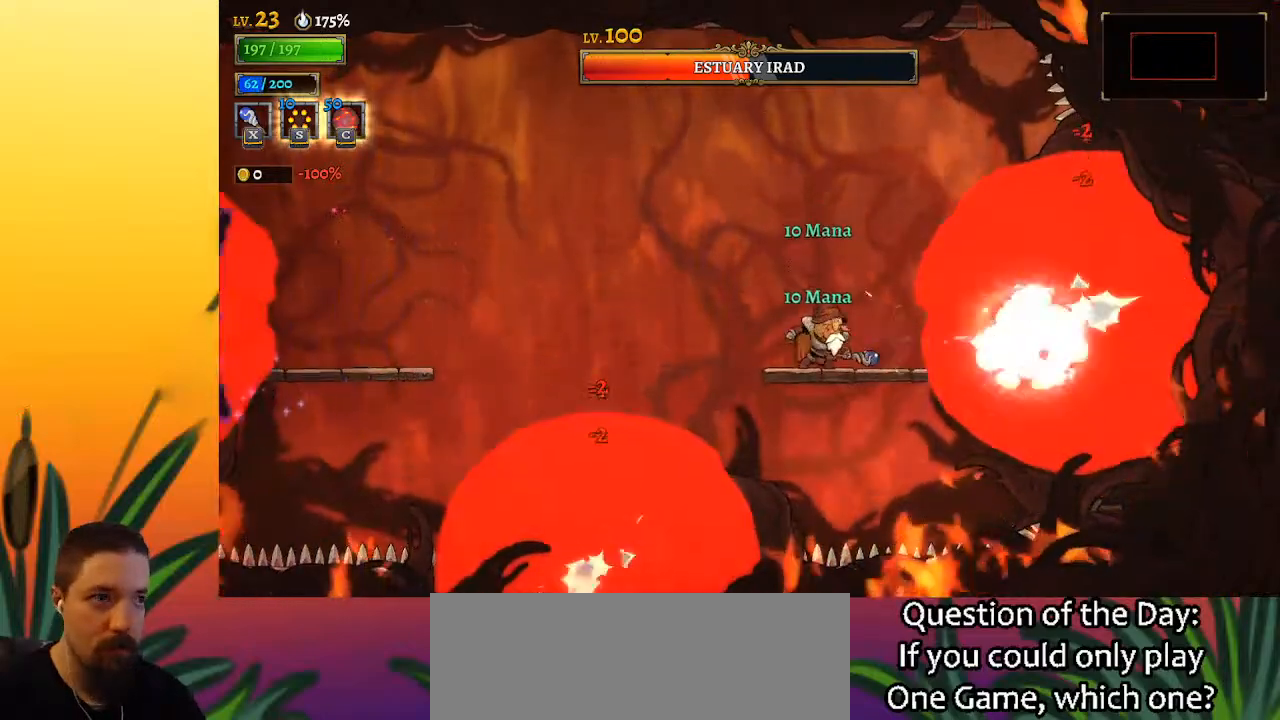
{"keys": [], "events": [[150, "x", "down"], [250, "x", "up"]]}
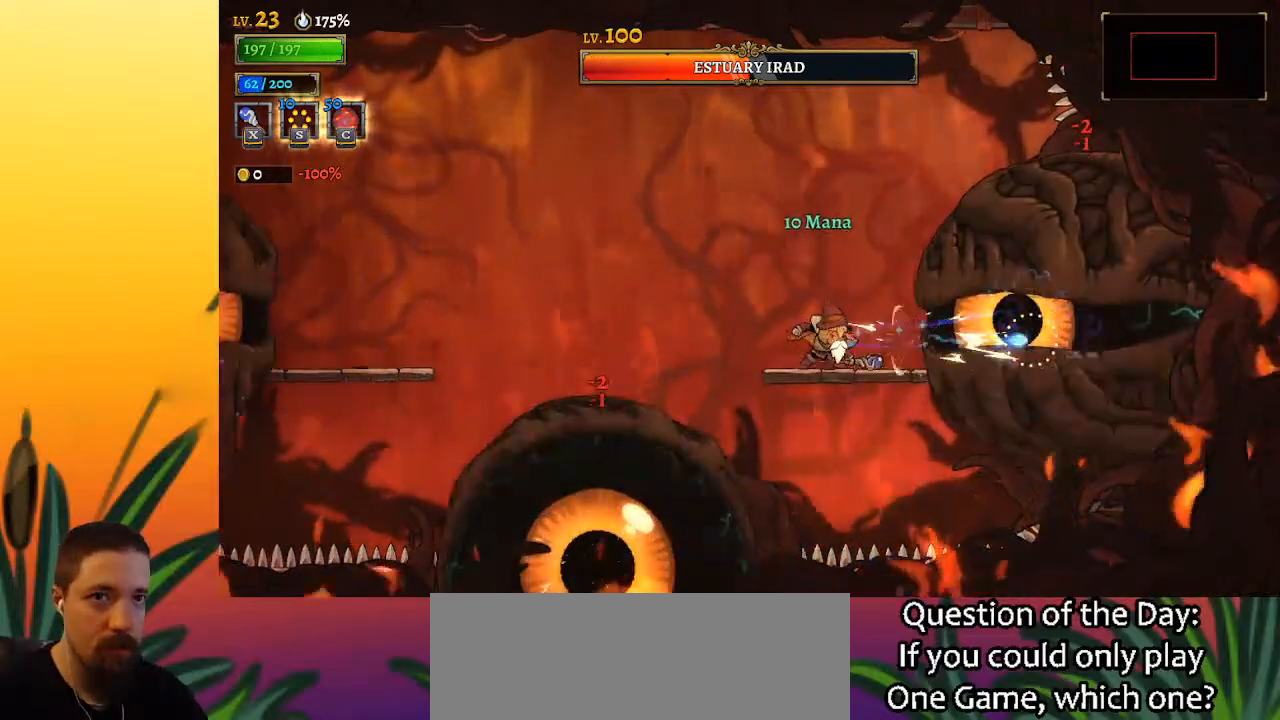
{"keys": [], "events": [[217, "x", "down"], [267, "right", "down"], [317, "x", "up"], [350, "right", "up"]]}
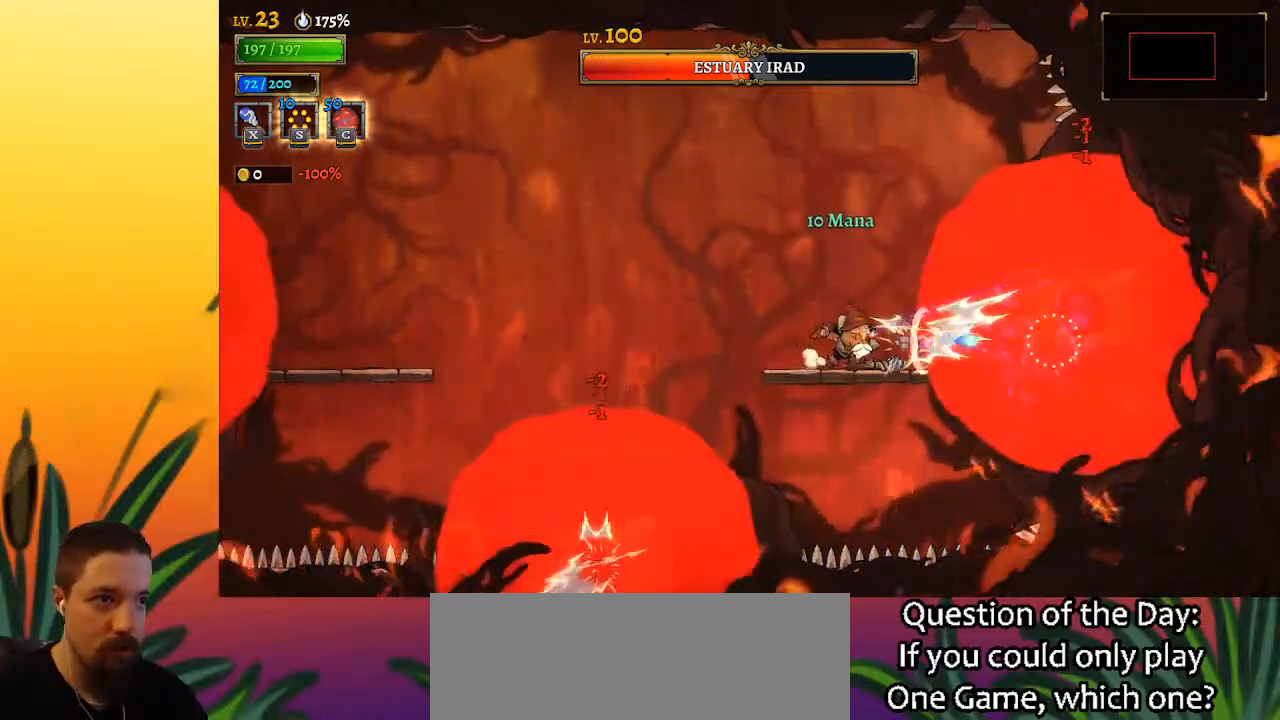
{"keys": [], "events": [[283, "x", "down"], [383, "x", "up"]]}
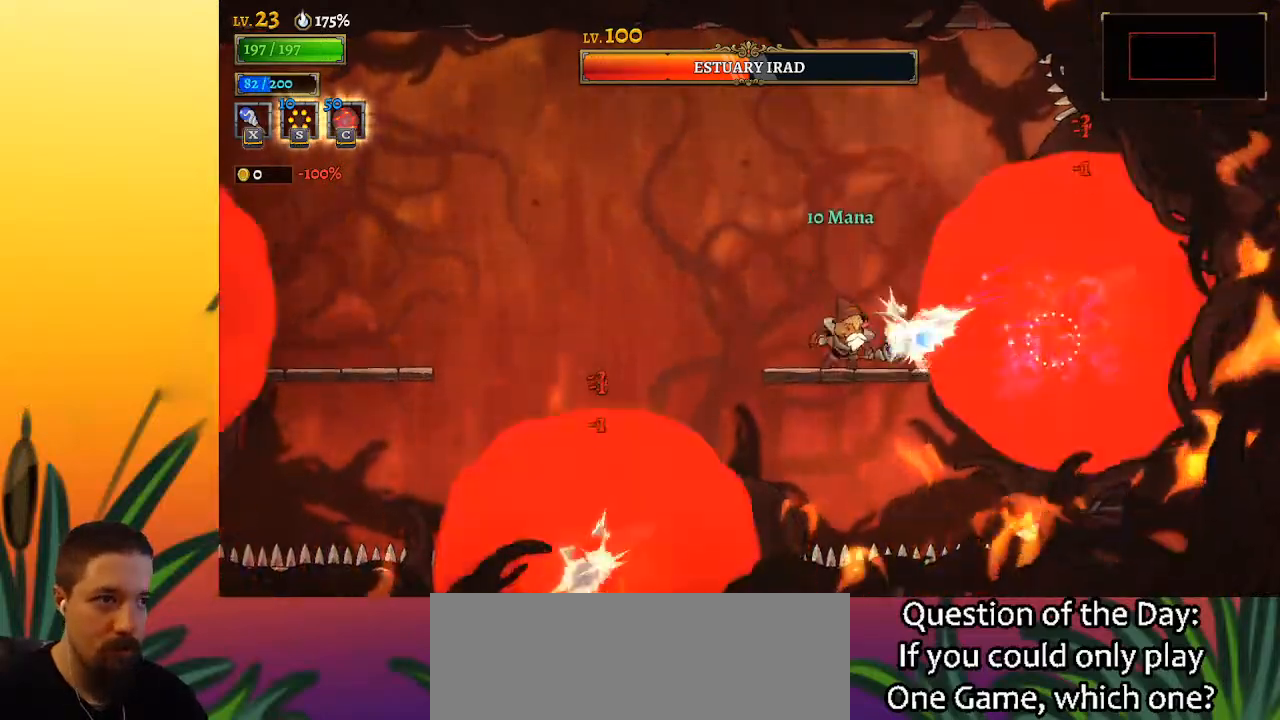
{"keys": [], "events": [[367, "x", "down"], [450, "x", "up"]]}
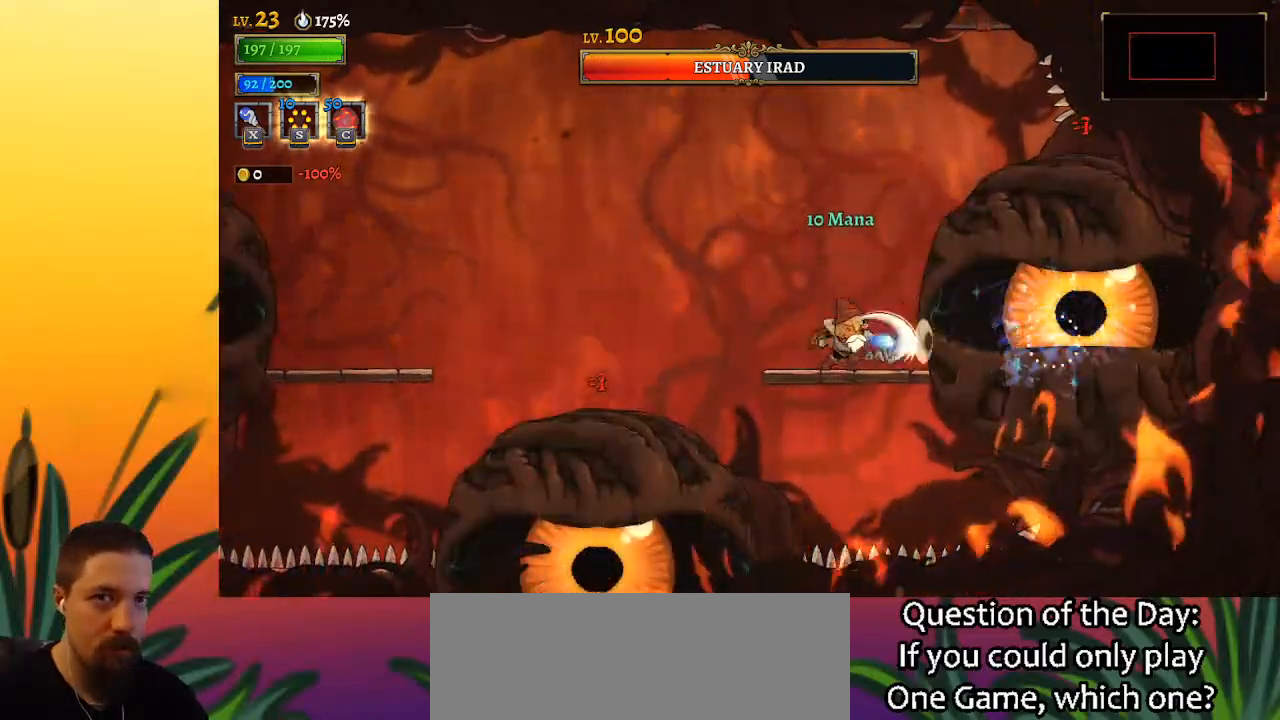
{"keys": ["x"], "events": [[367, "x", "down"]]}
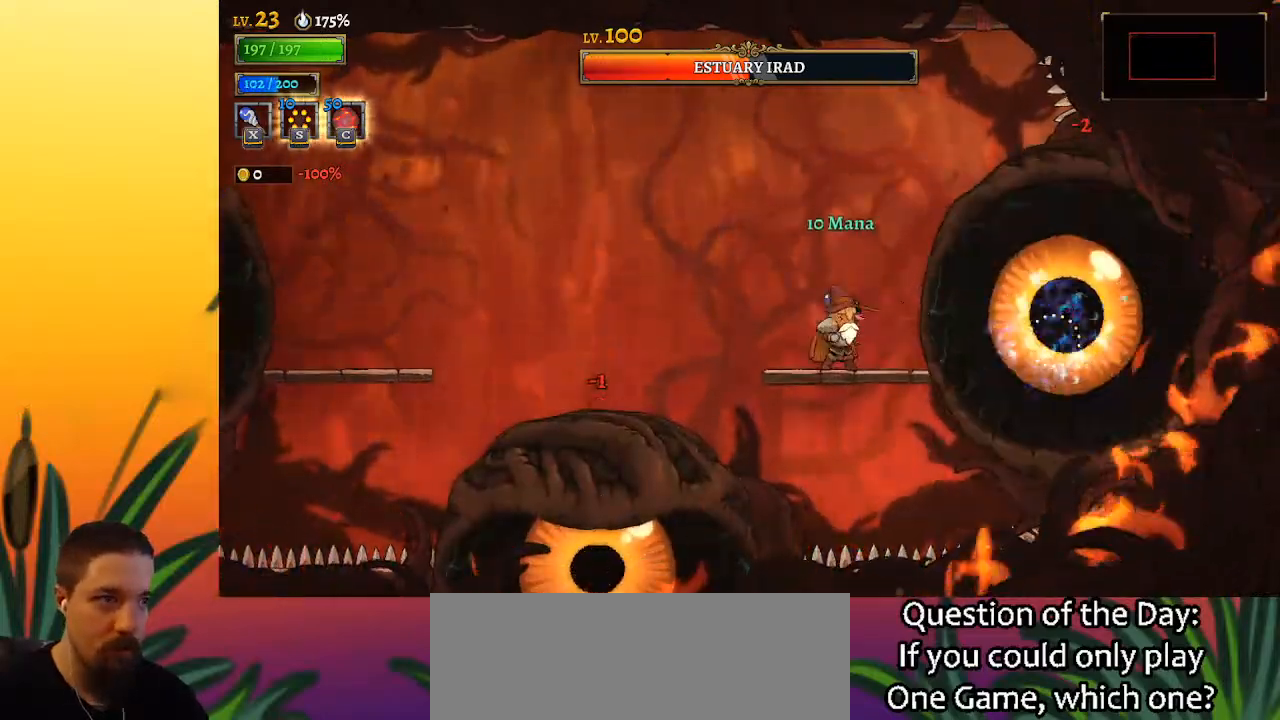
{"keys": ["x"], "events": [[17, "x", "up"], [433, "x", "down"]]}
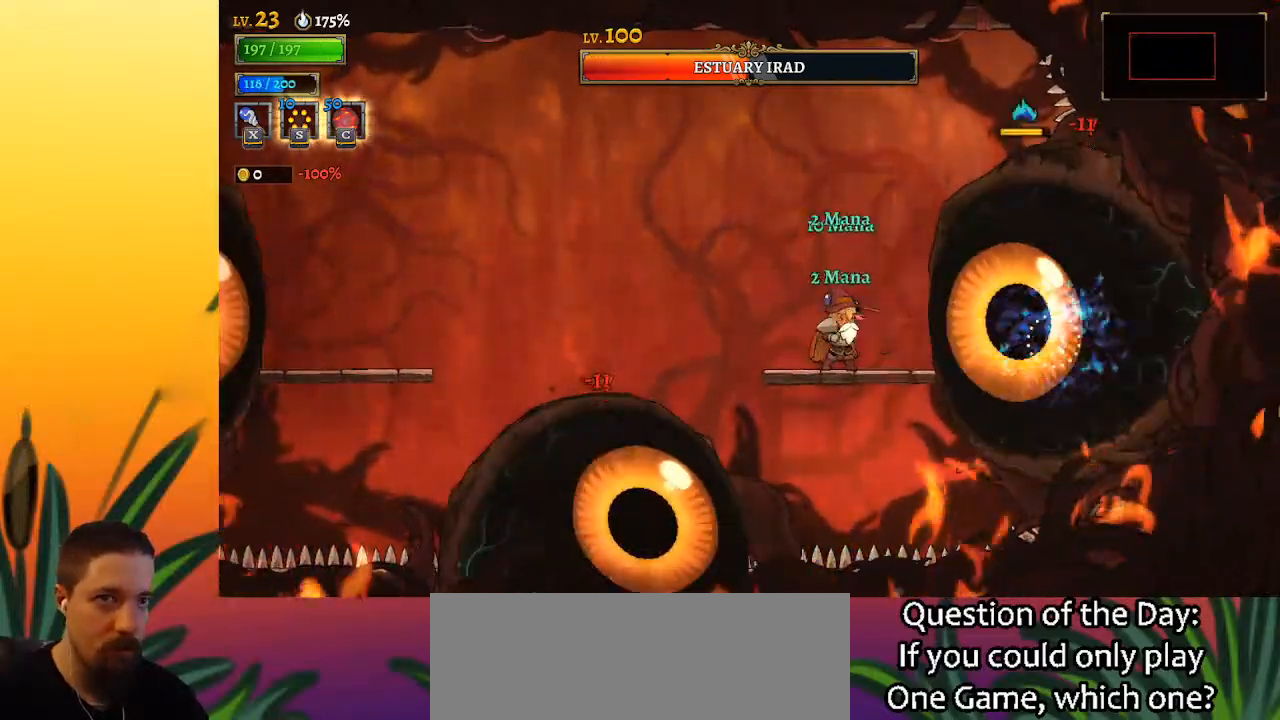
{"keys": [], "events": [[33, "x", "up"], [267, "s", "down"], [350, "s", "up"]]}
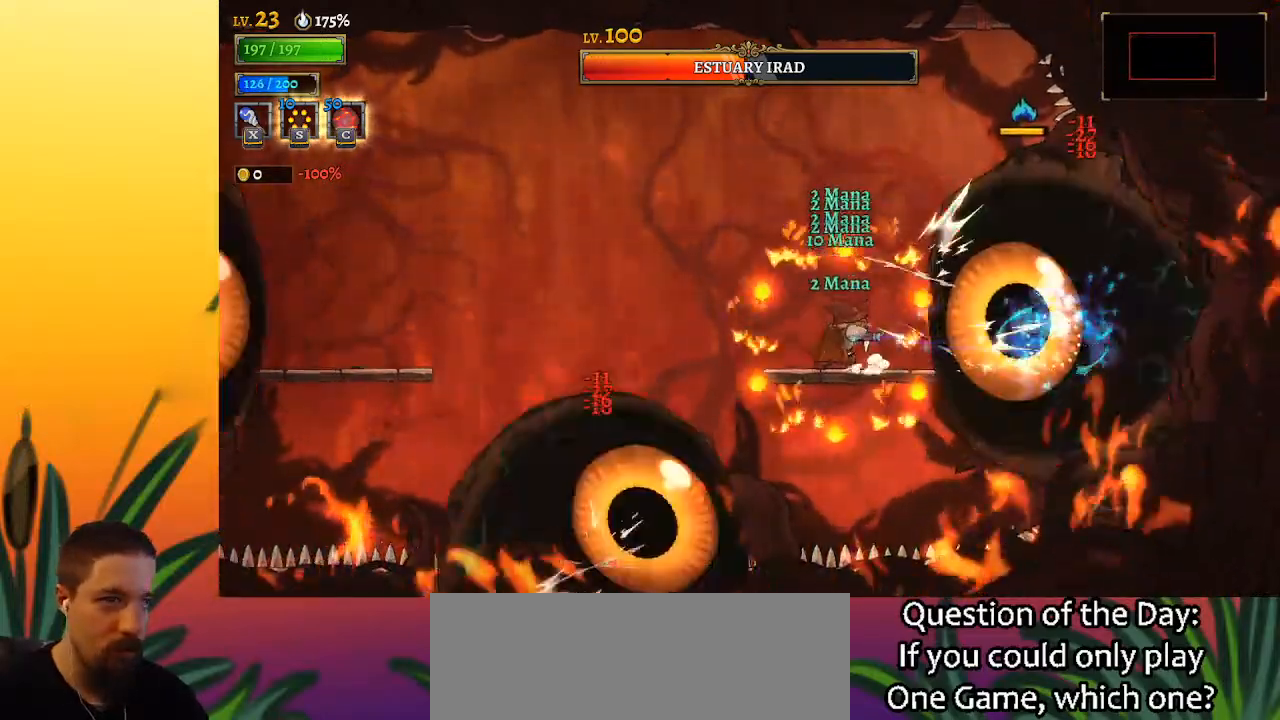
{"keys": [], "events": [[283, "x", "down"], [367, "x", "up"]]}
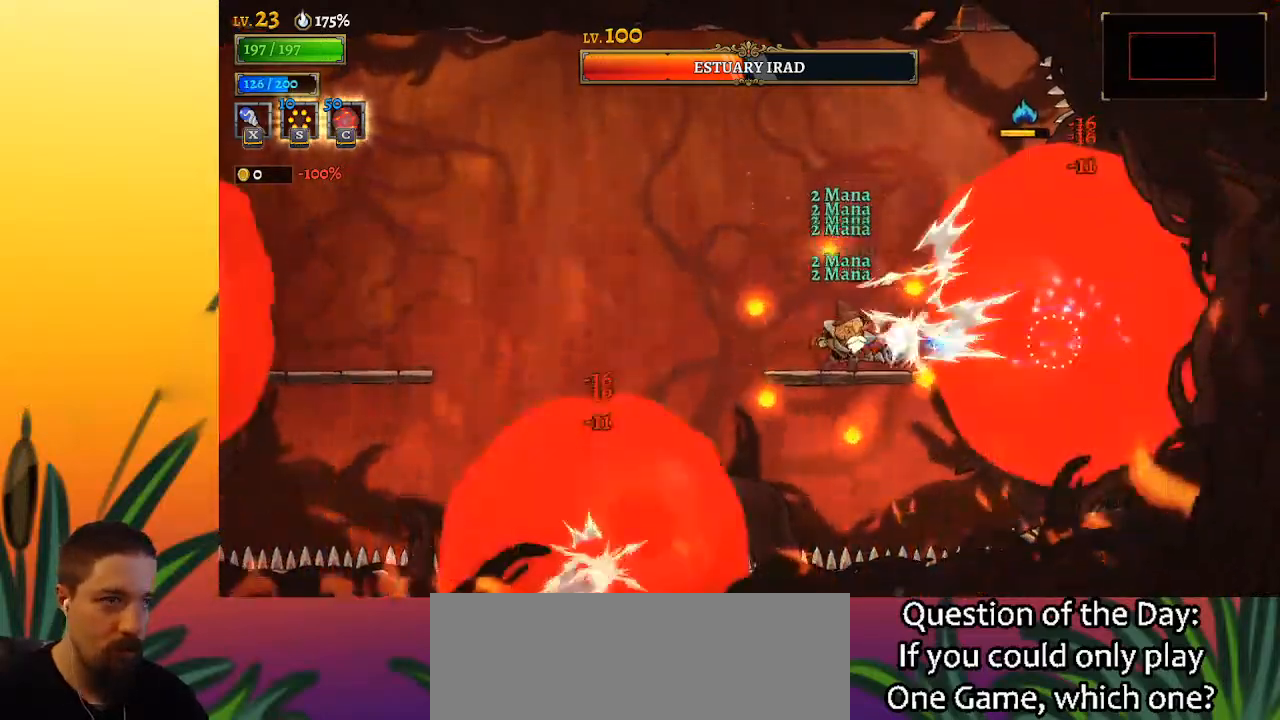
{"keys": ["x"], "events": [[17, "right", "down"], [50, "right", "up"], [383, "x", "down"]]}
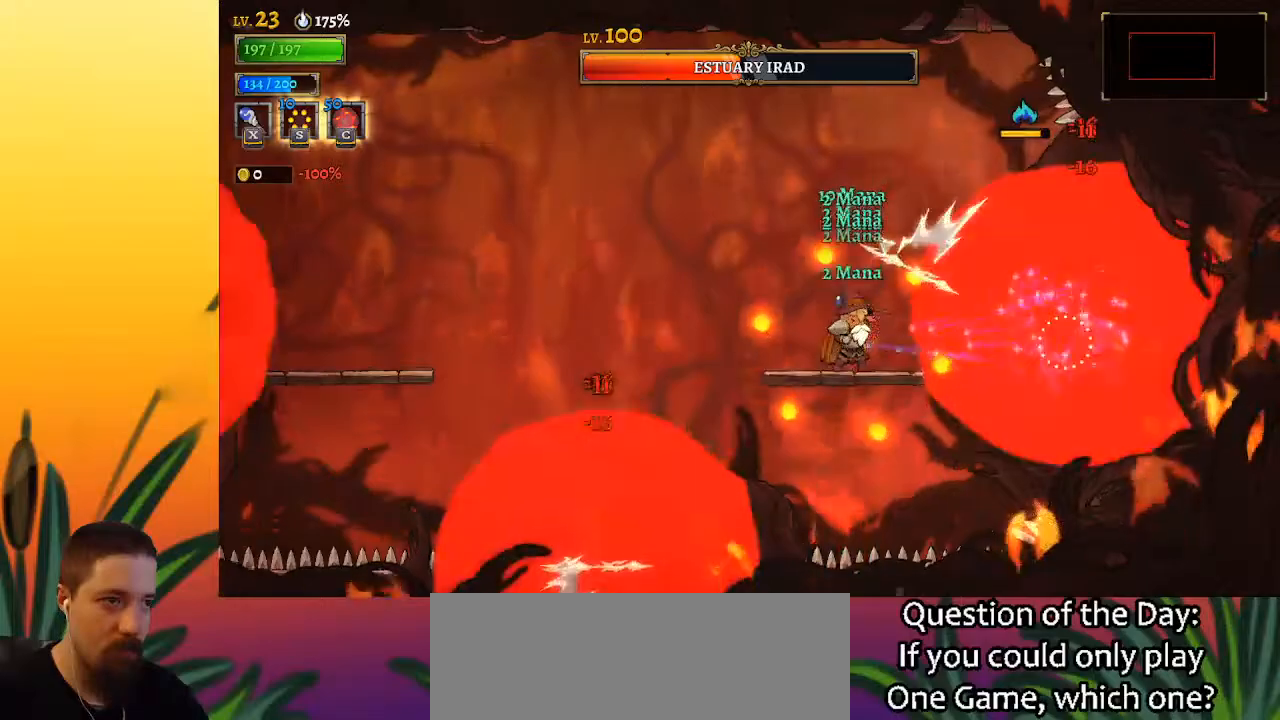
{"keys": [], "events": [[33, "x", "up"], [117, "c", "down"], [267, "c", "up"]]}
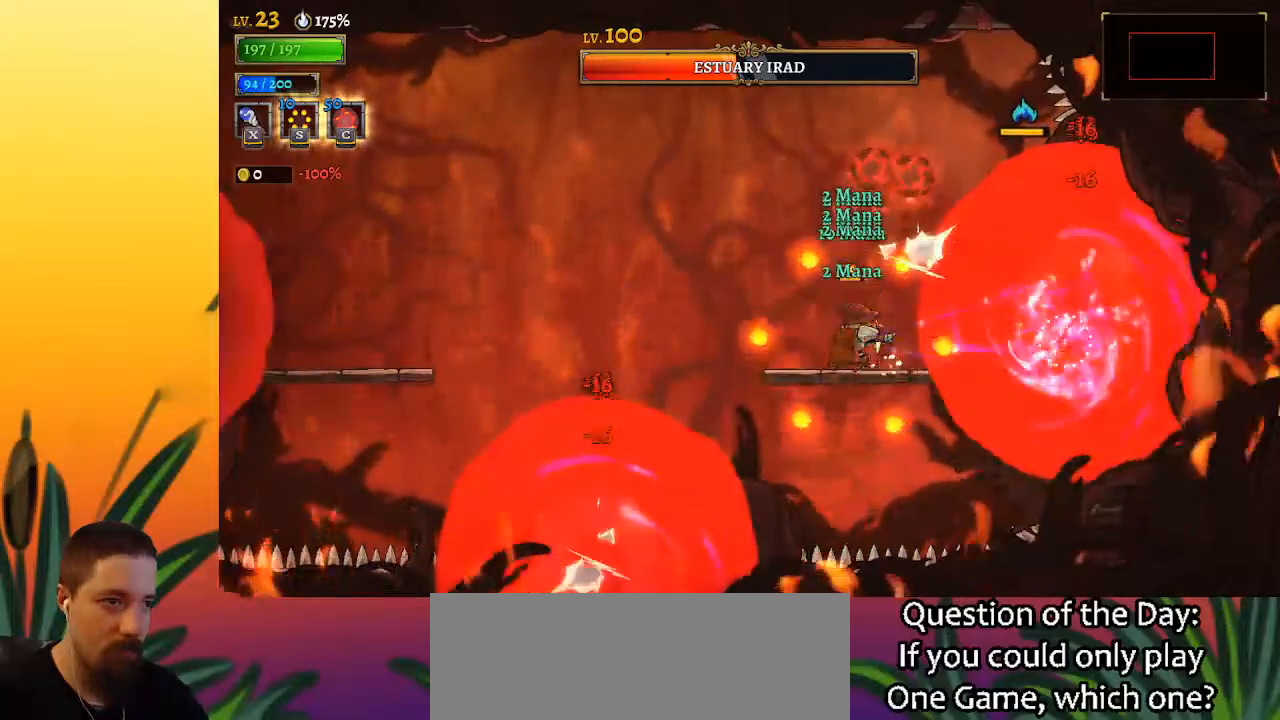
{"keys": [], "events": [[183, "x", "down"], [283, "x", "up"]]}
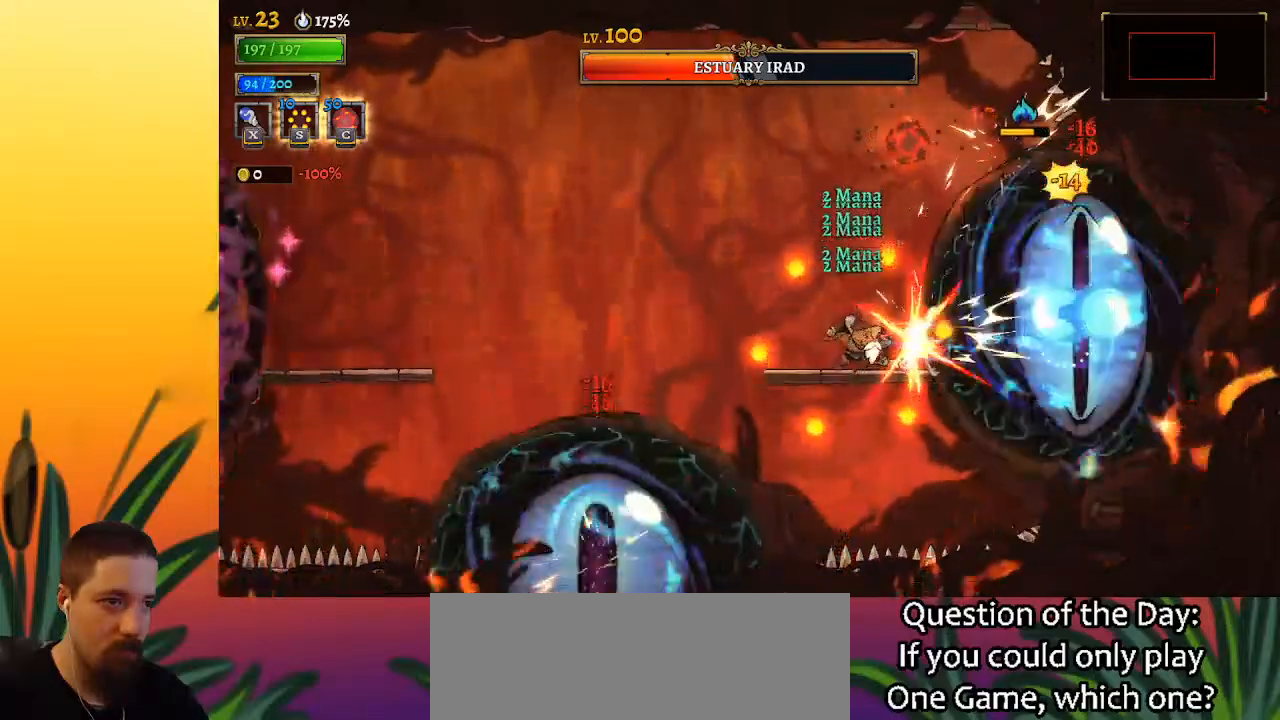
{"keys": ["left", "z"], "events": [[200, "x", "down"], [300, "x", "up"], [333, "left", "down"], [383, "z", "down"]]}